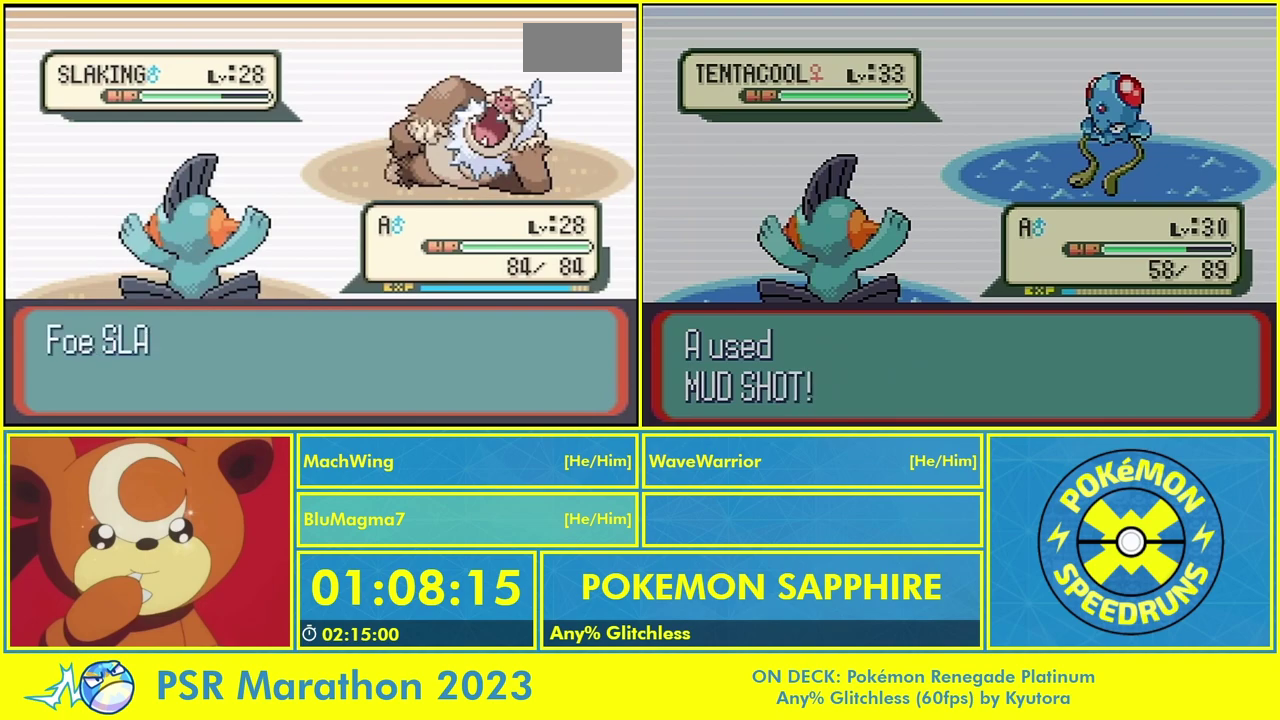
Gameplay with a controller (Nintendo layout); each line is a JSON object with the inputs held at the frame after it. "events" lists button and stick changes between this image and that frame as [ms after this image, input, new state], when the widget could be followed in between. Not read: L2 L3 R3.
{"buttons": [], "events": []}
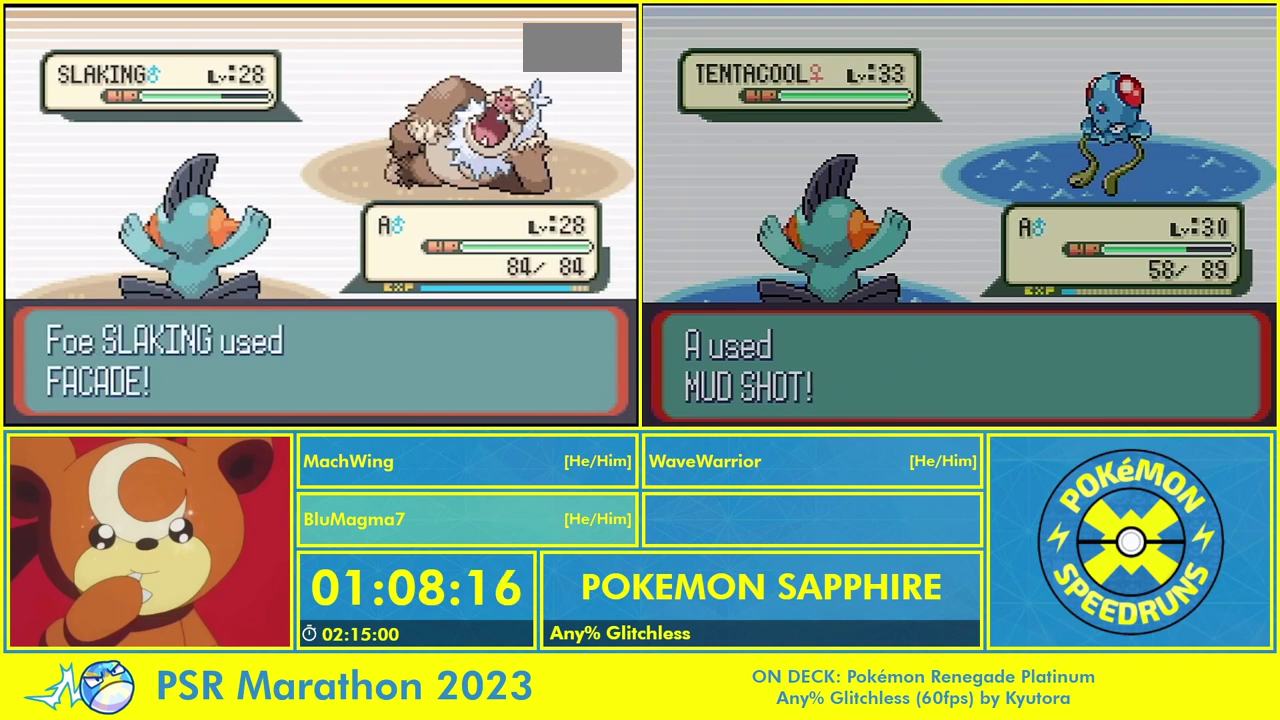
{"buttons": [], "events": []}
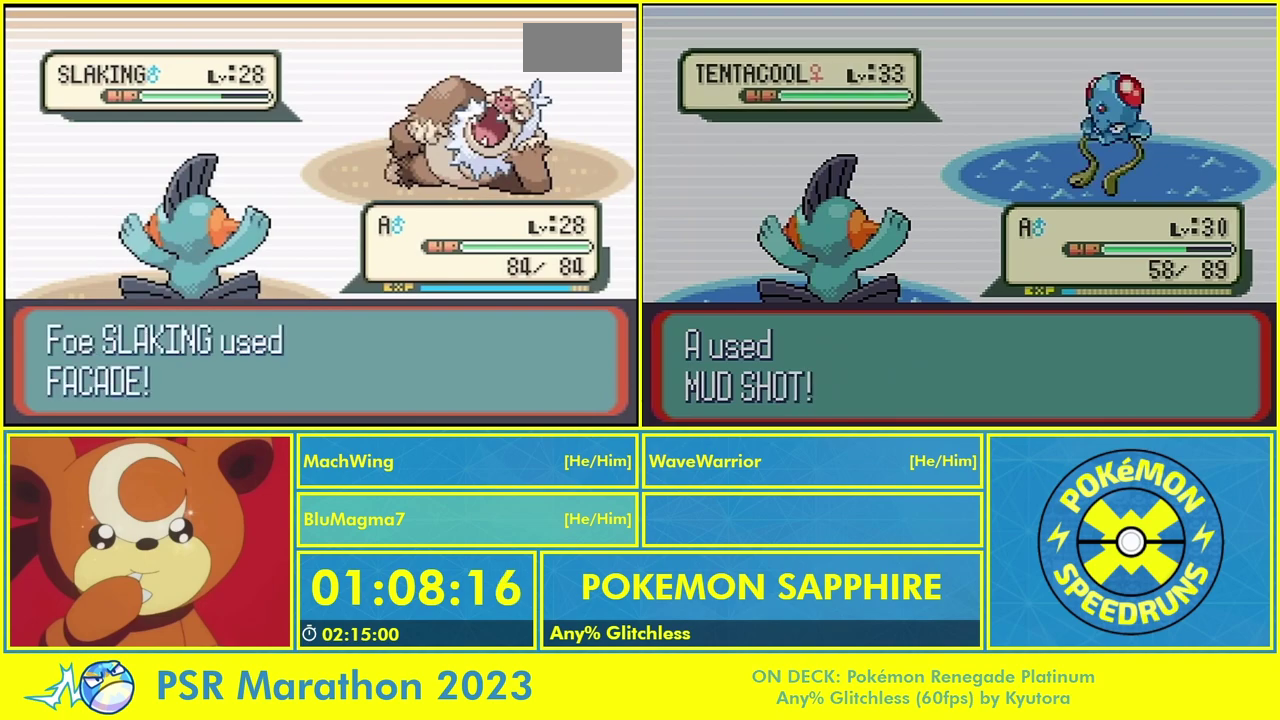
{"buttons": [], "events": []}
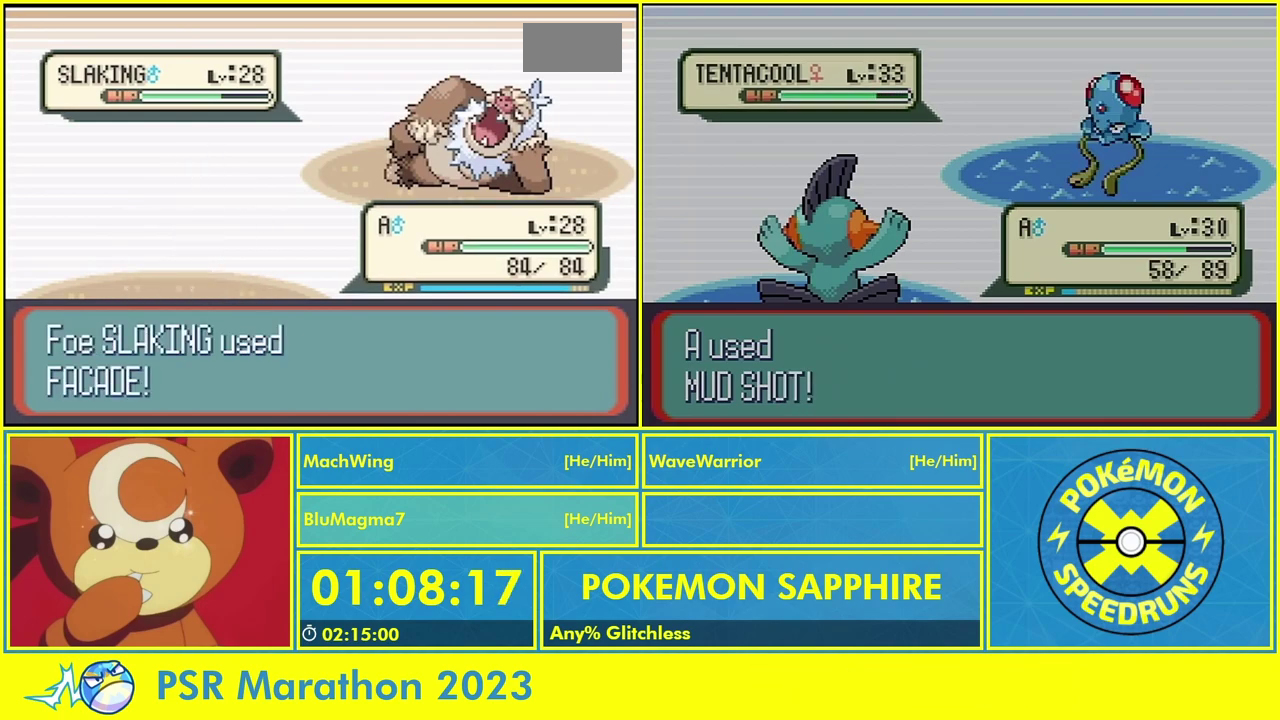
{"buttons": [], "events": []}
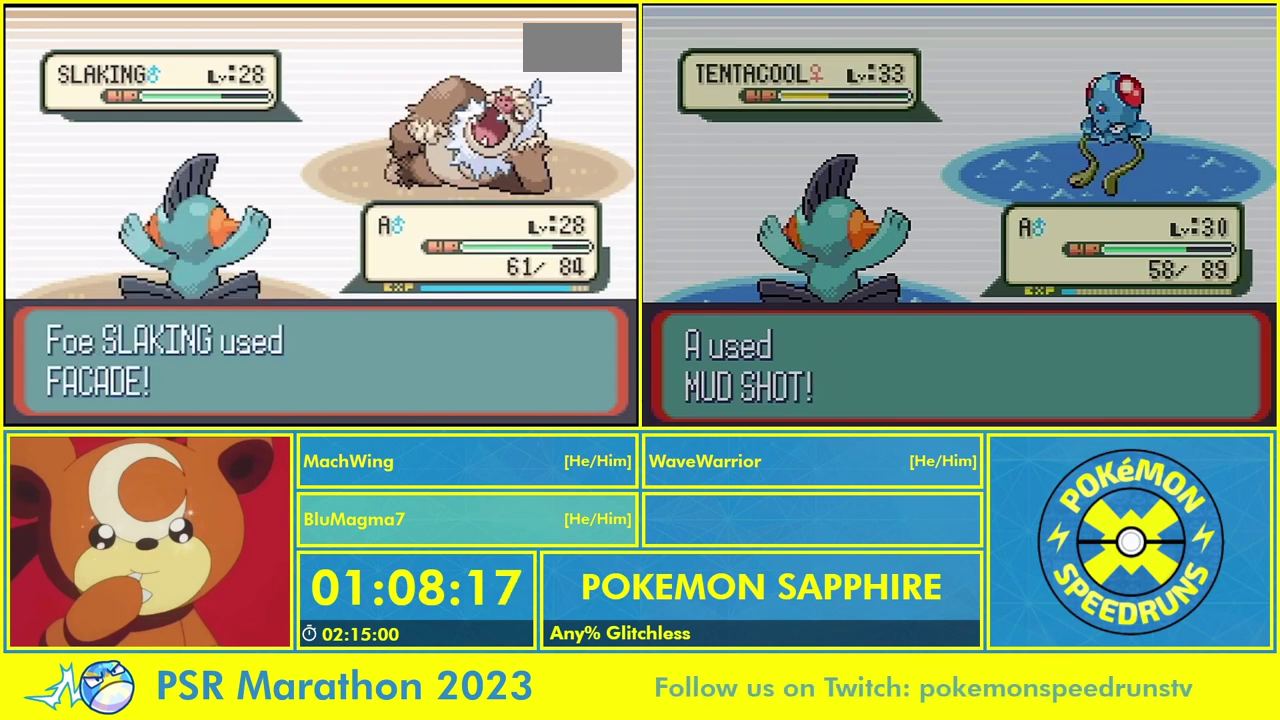
{"buttons": [], "events": []}
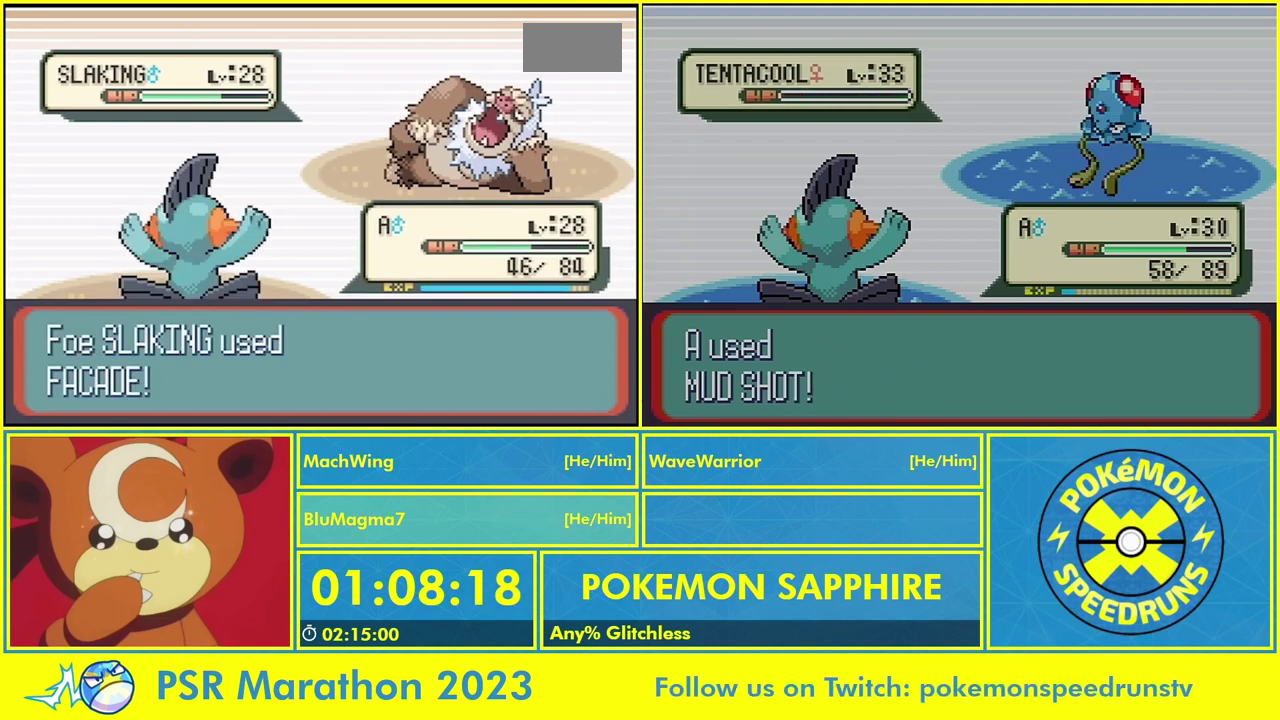
{"buttons": ["A"], "events": [[300, "DPAD_LEFT", "down"], [367, "A", "down"], [400, "DPAD_LEFT", "up"]]}
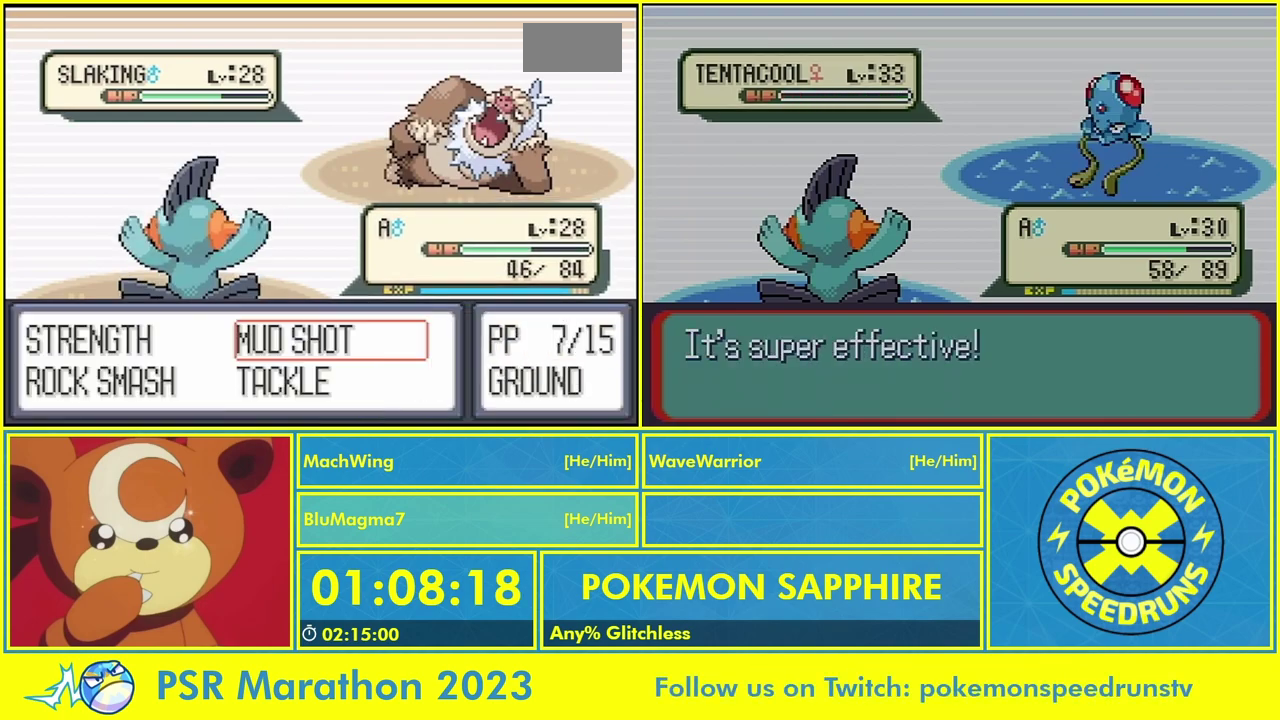
{"buttons": [], "events": [[33, "A", "up"], [333, "A", "down"], [467, "A", "up"]]}
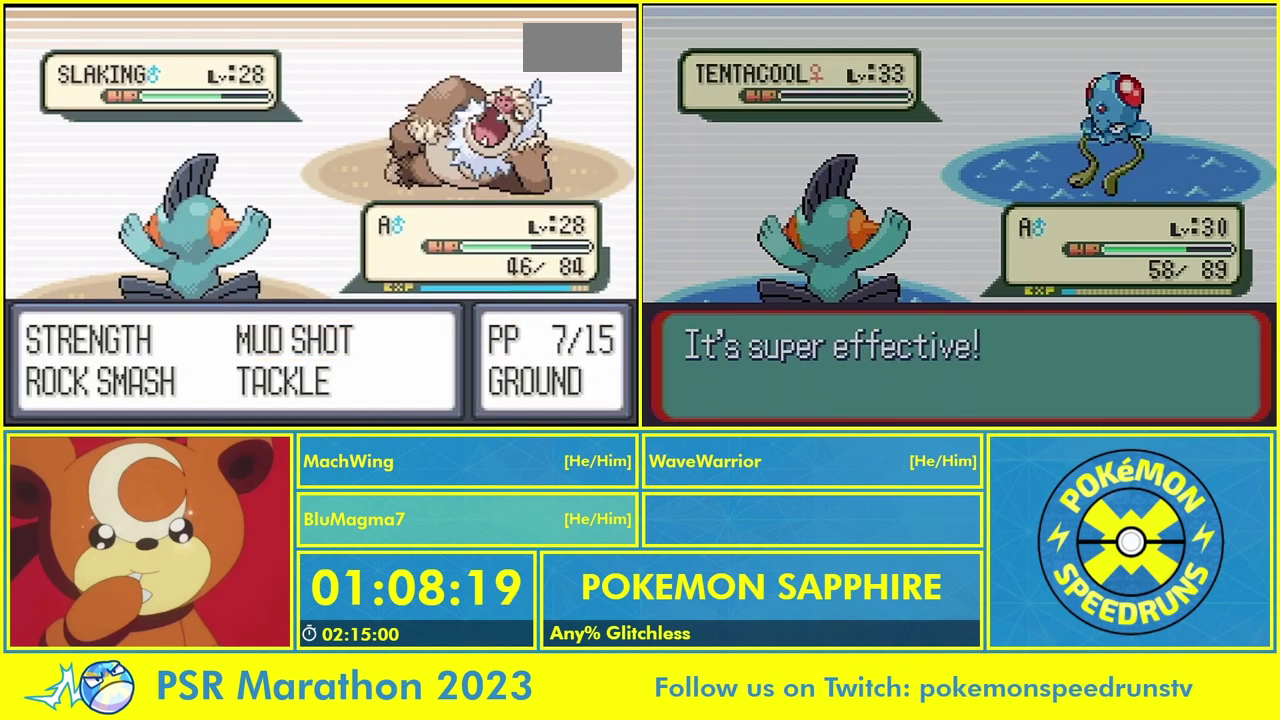
{"buttons": [], "events": [[133, "A", "down"], [267, "A", "up"], [400, "A", "down"], [467, "A", "up"]]}
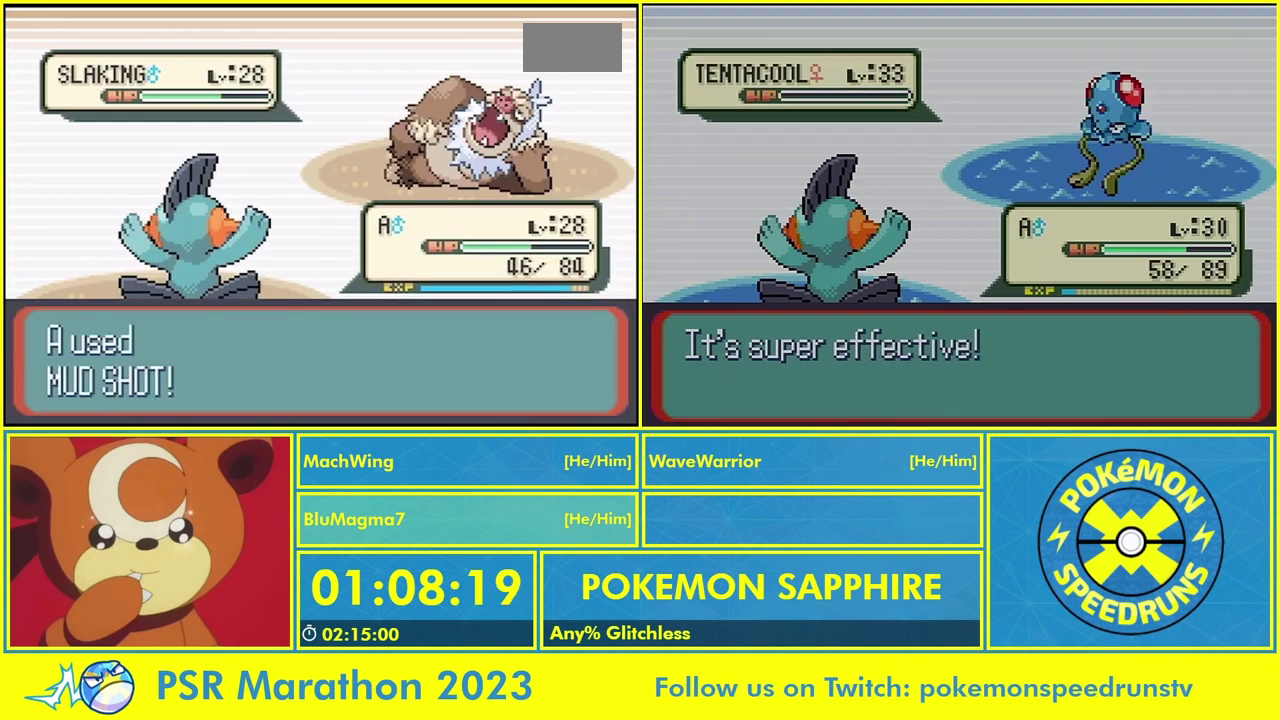
{"buttons": ["A"], "events": [[67, "A", "down"], [133, "A", "up"], [233, "A", "down"], [333, "A", "up"], [433, "A", "down"]]}
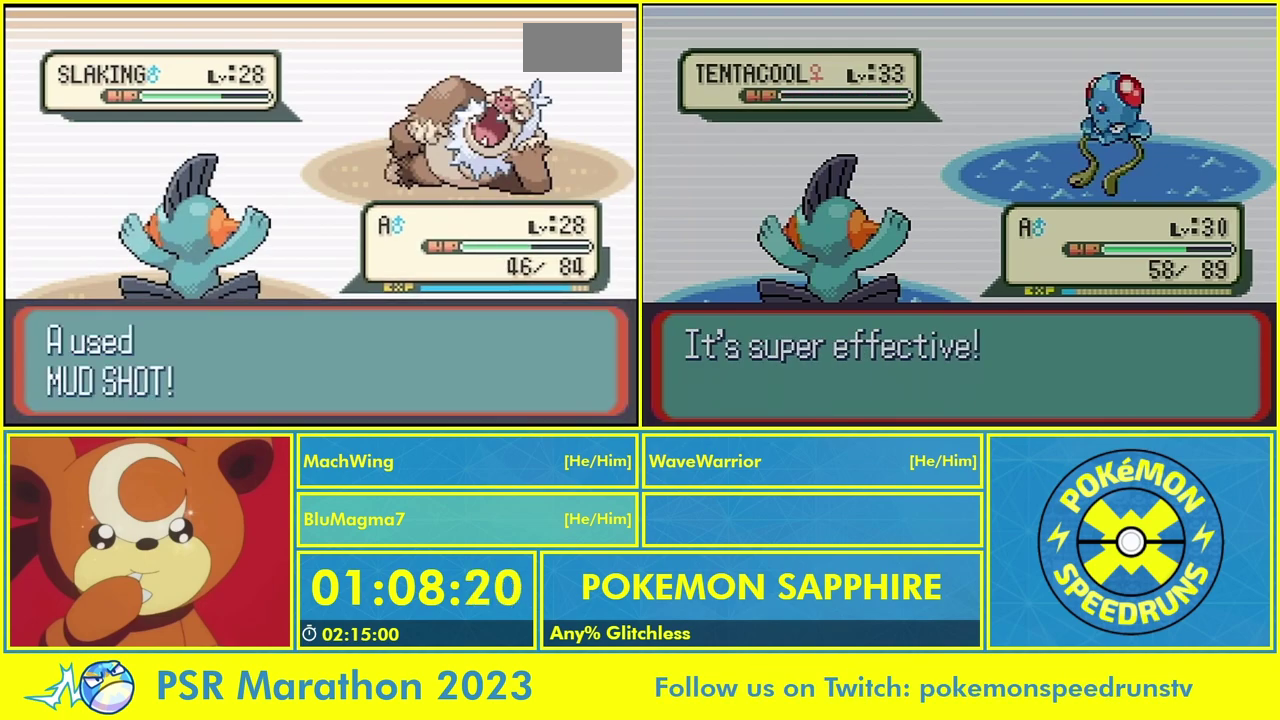
{"buttons": [], "events": [[33, "A", "up"], [133, "A", "down"], [233, "A", "up"], [333, "A", "down"], [467, "A", "up"]]}
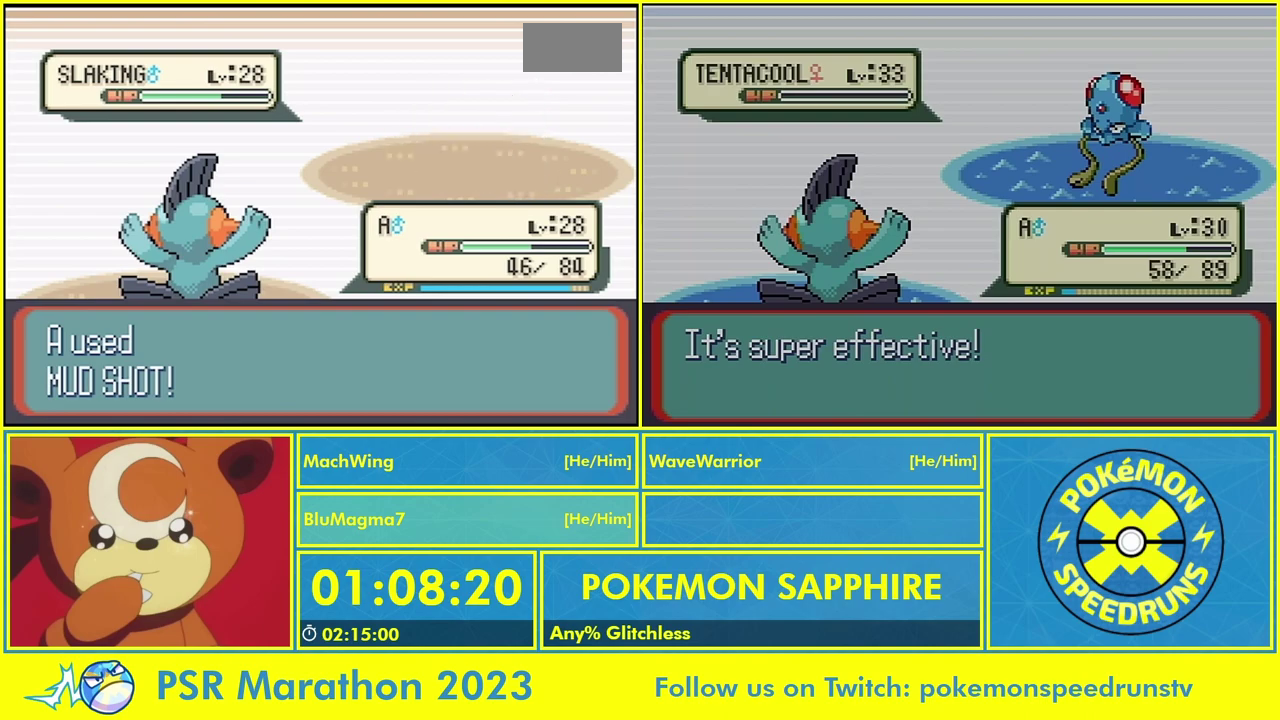
{"buttons": [], "events": [[100, "A", "down"], [200, "A", "up"], [333, "A", "down"], [433, "A", "up"]]}
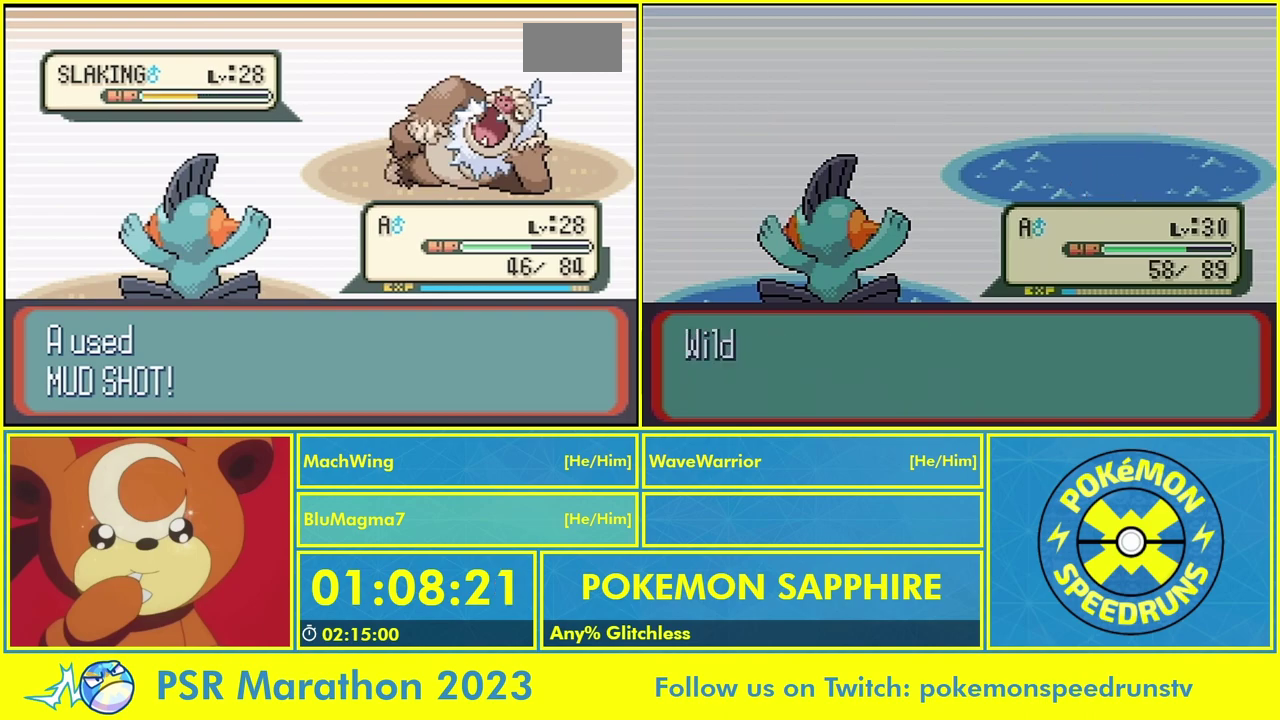
{"buttons": ["A"], "events": [[67, "A", "down"], [167, "A", "up"], [267, "A", "down"], [367, "A", "up"], [500, "A", "down"]]}
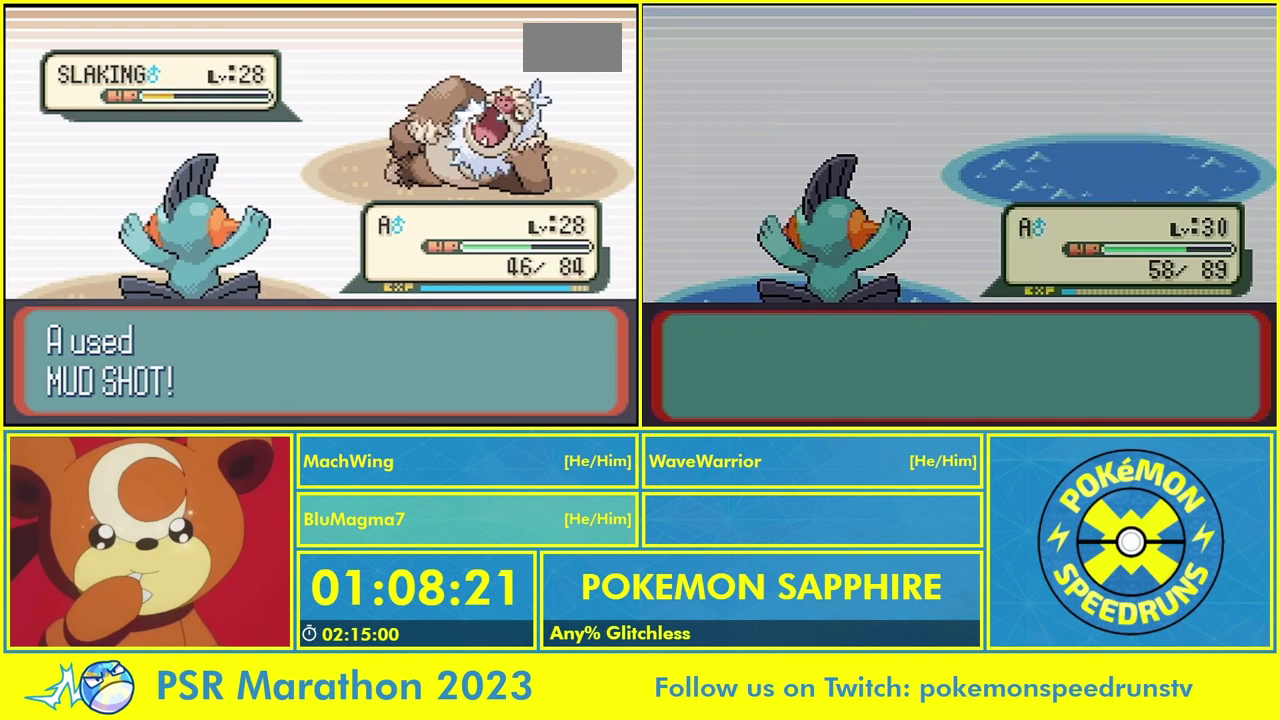
{"buttons": [], "events": [[100, "A", "up"], [233, "A", "down"], [300, "A", "up"], [433, "A", "down"], [500, "A", "up"]]}
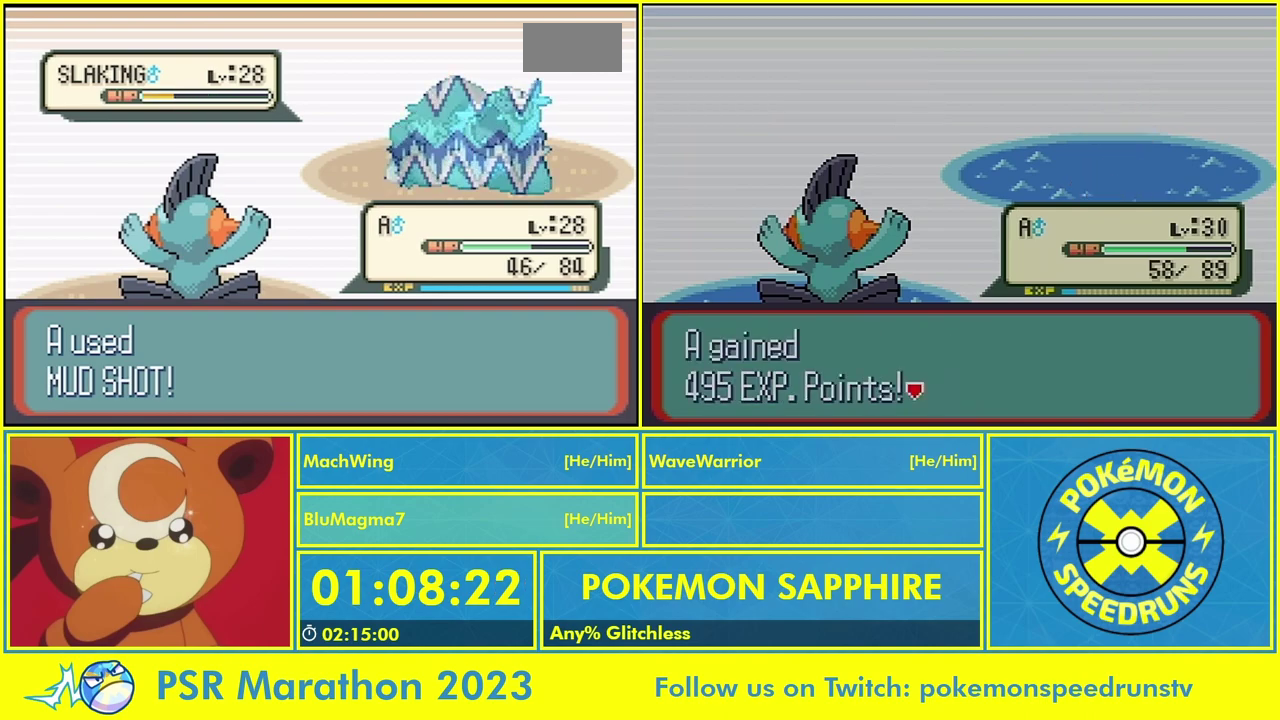
{"buttons": ["A"], "events": [[133, "A", "down"], [200, "A", "up"], [300, "A", "down"], [400, "A", "up"], [500, "A", "down"]]}
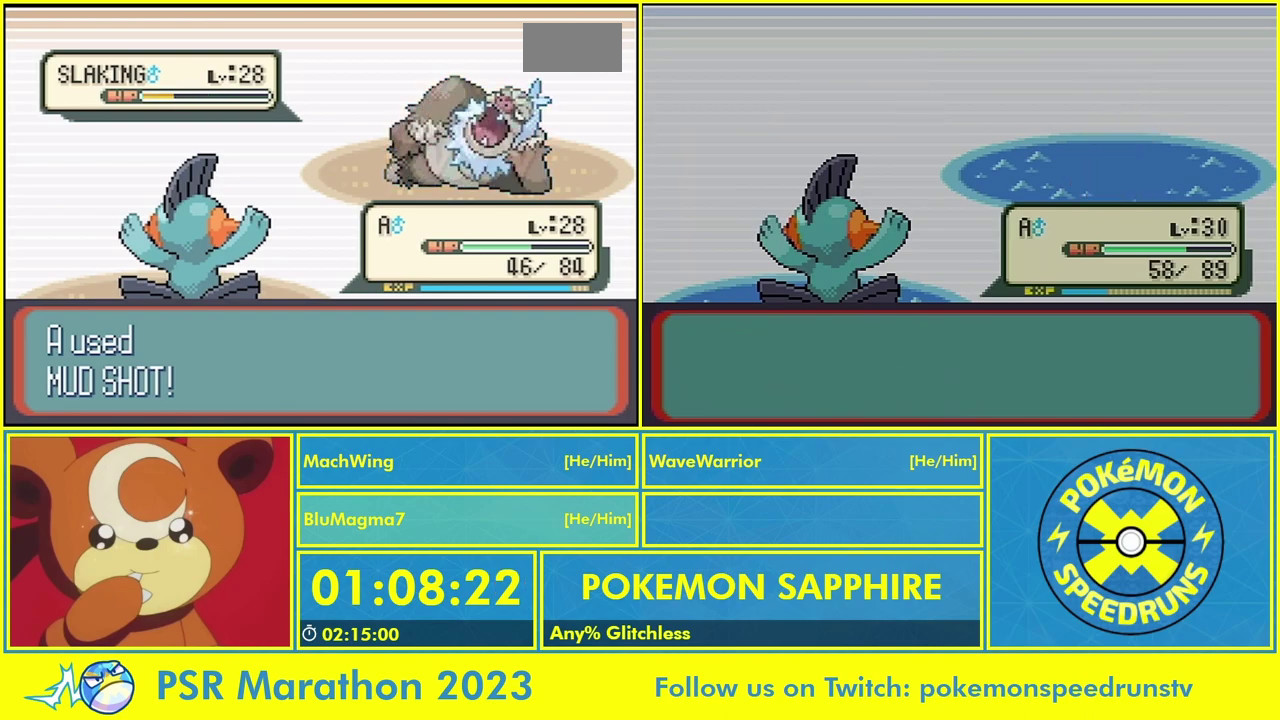
{"buttons": [], "events": [[100, "A", "up"], [200, "A", "down"], [267, "A", "up"], [367, "A", "down"], [467, "A", "up"]]}
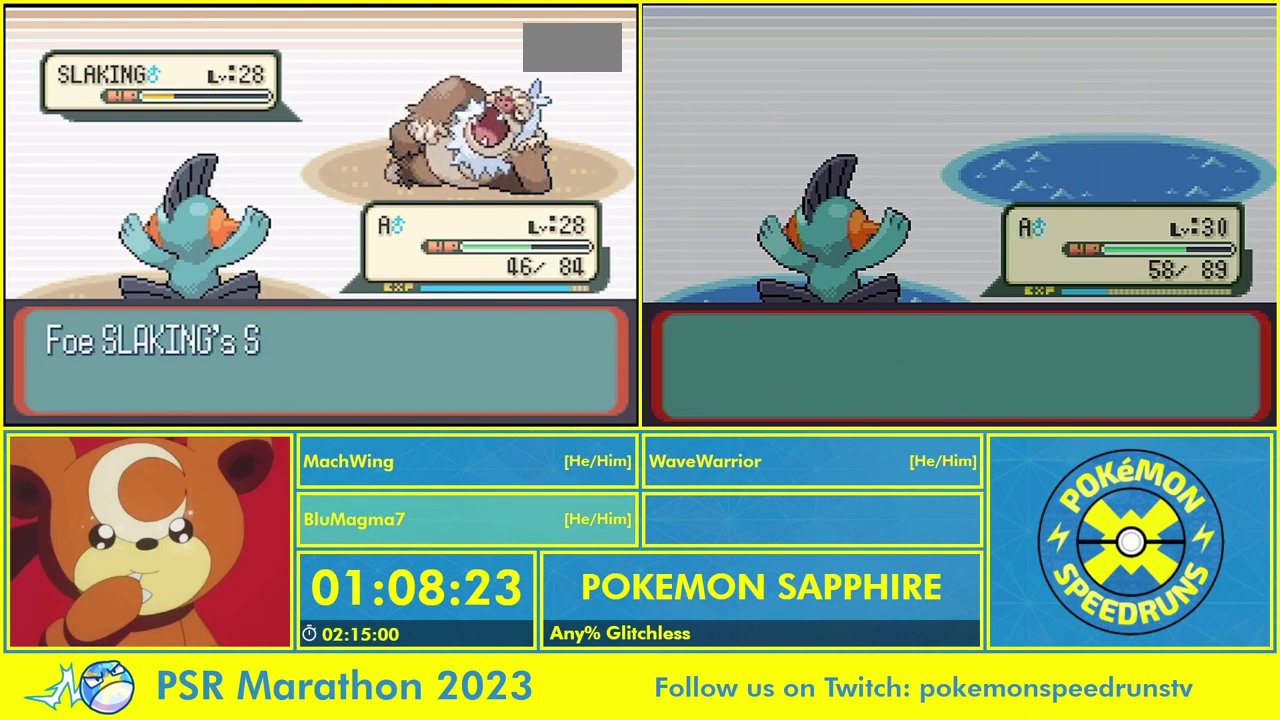
{"buttons": ["B"], "events": [[33, "A", "down"], [33, "B", "down"], [100, "A", "up"], [167, "B", "up"], [200, "A", "down"], [233, "B", "down"], [267, "A", "up"], [333, "B", "up"], [367, "A", "down"], [433, "B", "down"], [467, "A", "up"]]}
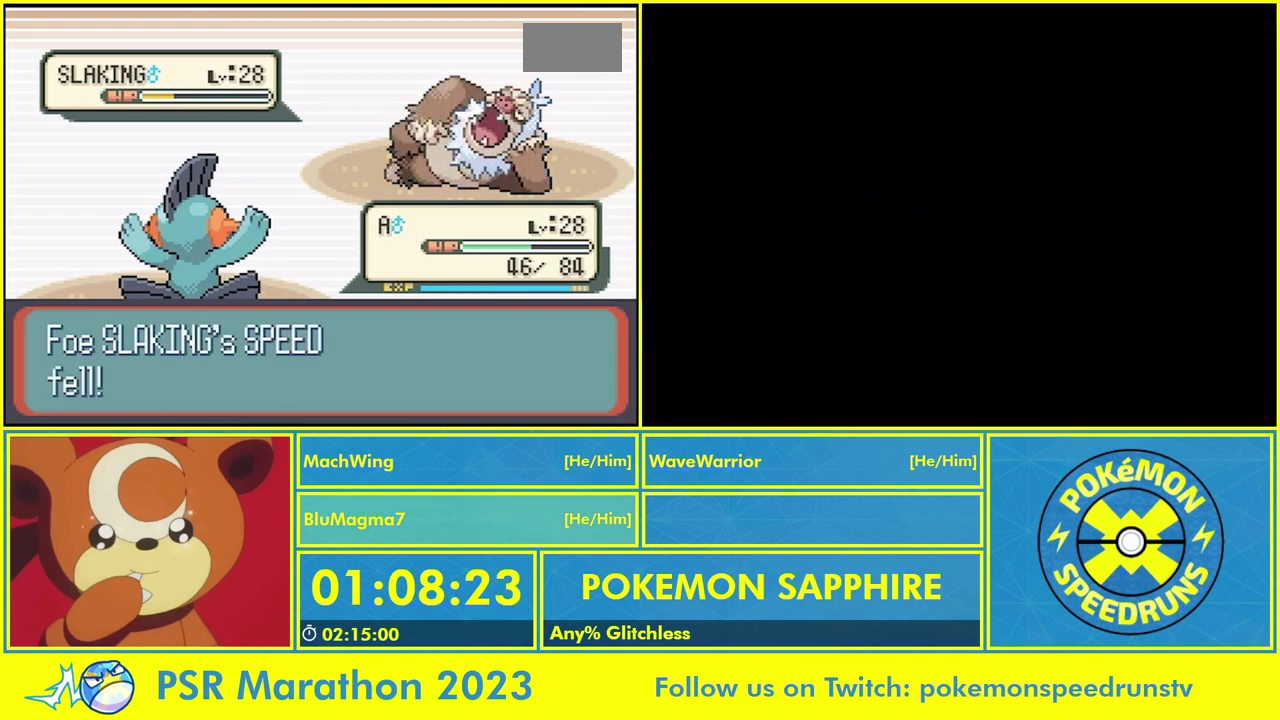
{"buttons": ["A"], "events": [[33, "B", "up"], [67, "A", "down"], [133, "B", "down"], [167, "A", "up"], [267, "A", "down"], [267, "B", "up"], [333, "B", "down"], [367, "A", "up"], [467, "A", "down"], [467, "B", "up"]]}
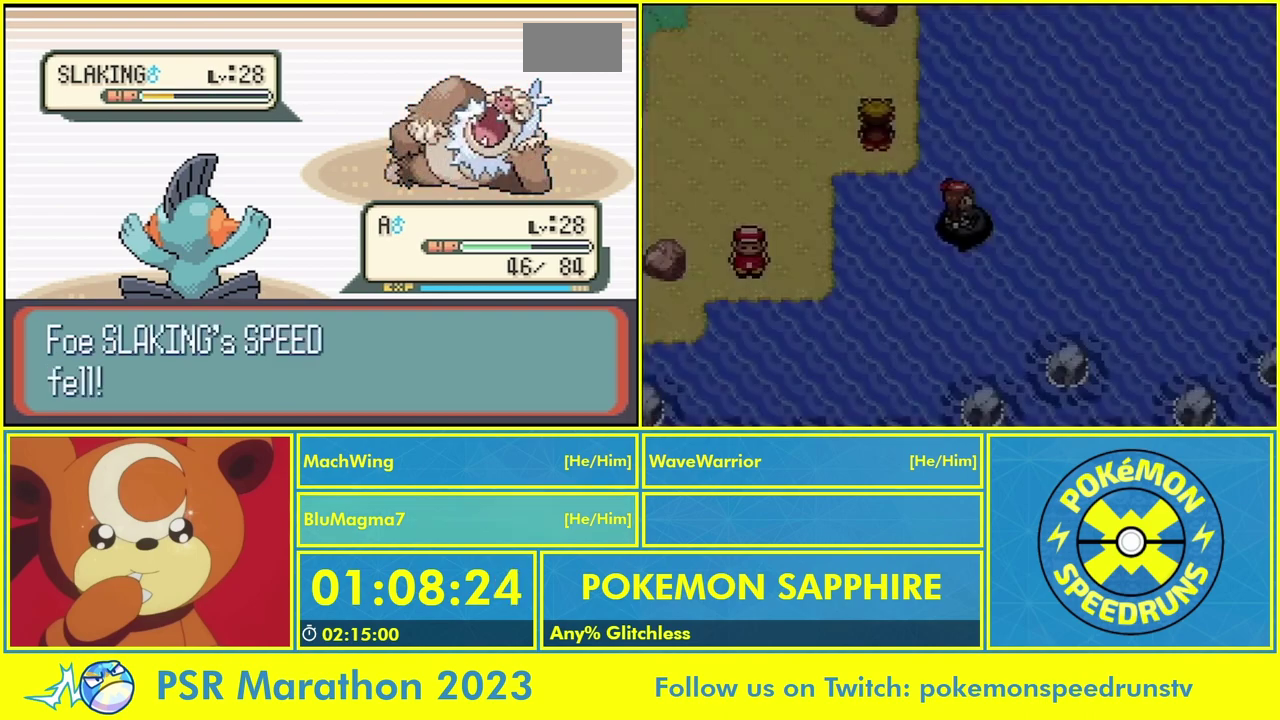
{"buttons": ["B"], "events": [[67, "A", "up"], [67, "B", "down"], [167, "A", "down"], [167, "B", "up"], [267, "A", "up"], [267, "B", "down"], [367, "A", "down"], [367, "B", "up"], [433, "A", "up"], [467, "B", "down"]]}
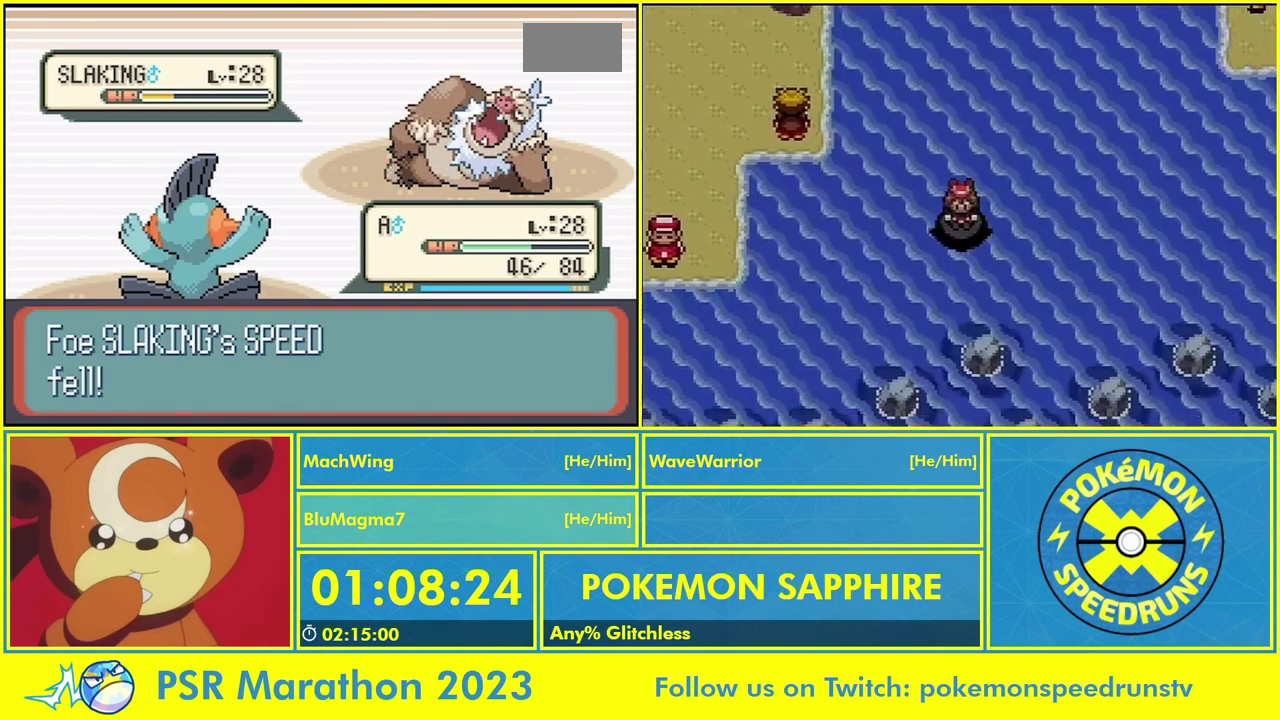
{"buttons": ["A"], "events": [[67, "A", "down"], [100, "B", "up"], [133, "A", "up"], [167, "B", "down"], [233, "A", "down"], [300, "B", "up"], [333, "A", "up"], [367, "B", "down"], [433, "A", "down"], [467, "B", "up"]]}
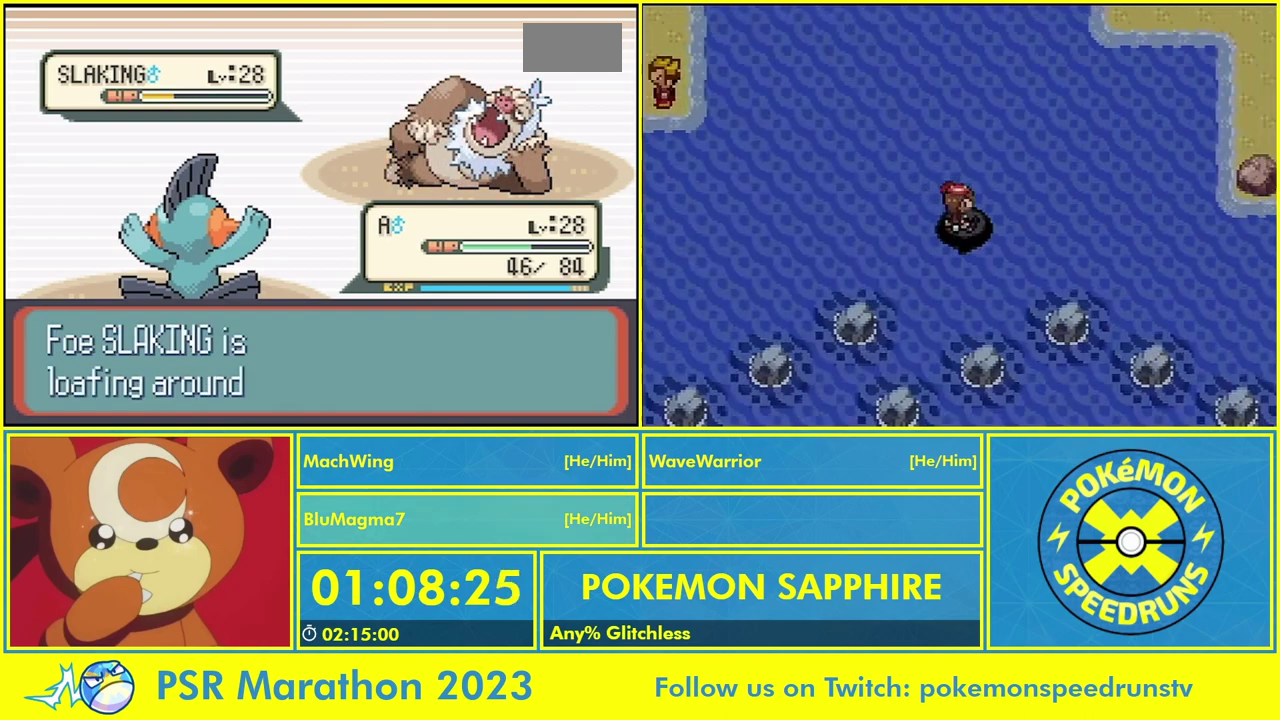
{"buttons": ["A"], "events": [[33, "A", "up"], [100, "B", "down"], [133, "A", "down"], [200, "A", "up"], [200, "B", "up"], [300, "B", "down"], [333, "A", "down"], [400, "A", "up"], [400, "B", "up"], [500, "A", "down"]]}
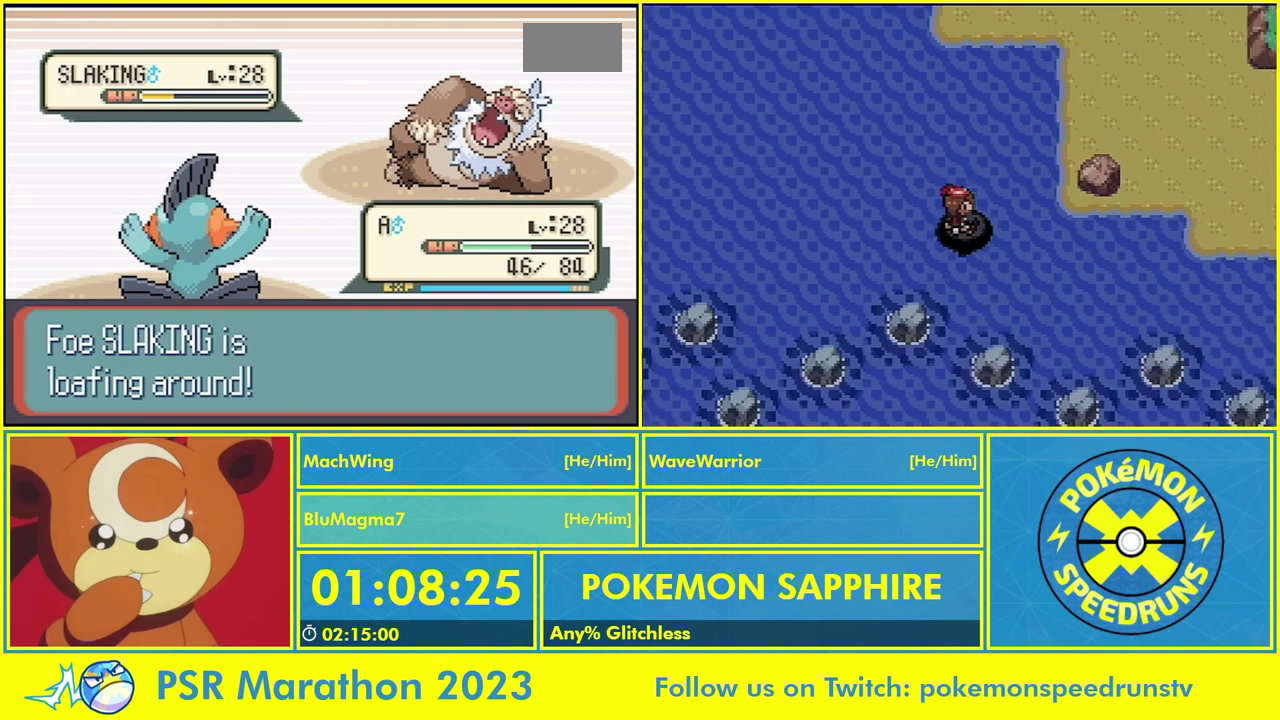
{"buttons": [], "events": [[67, "A", "up"], [167, "A", "down"], [400, "A", "up"]]}